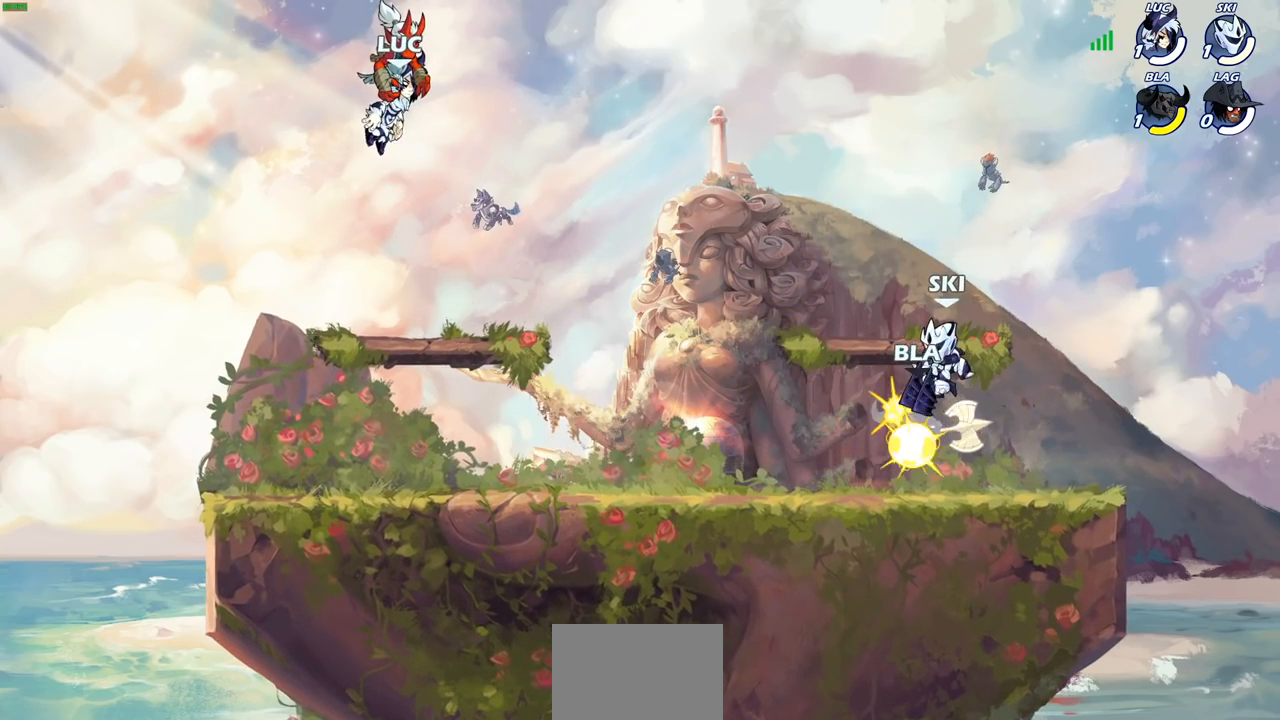
Gameplay with a controller (PlayStation layout); each line is a JSON object with the inputs held at the frame after it. "events" lists button and stick changes between this image and that frame as [ms after this image, input, new state], when the widget could be followed in between.
{"buttons": [], "left_stick": "center", "right_stick": "center", "events": []}
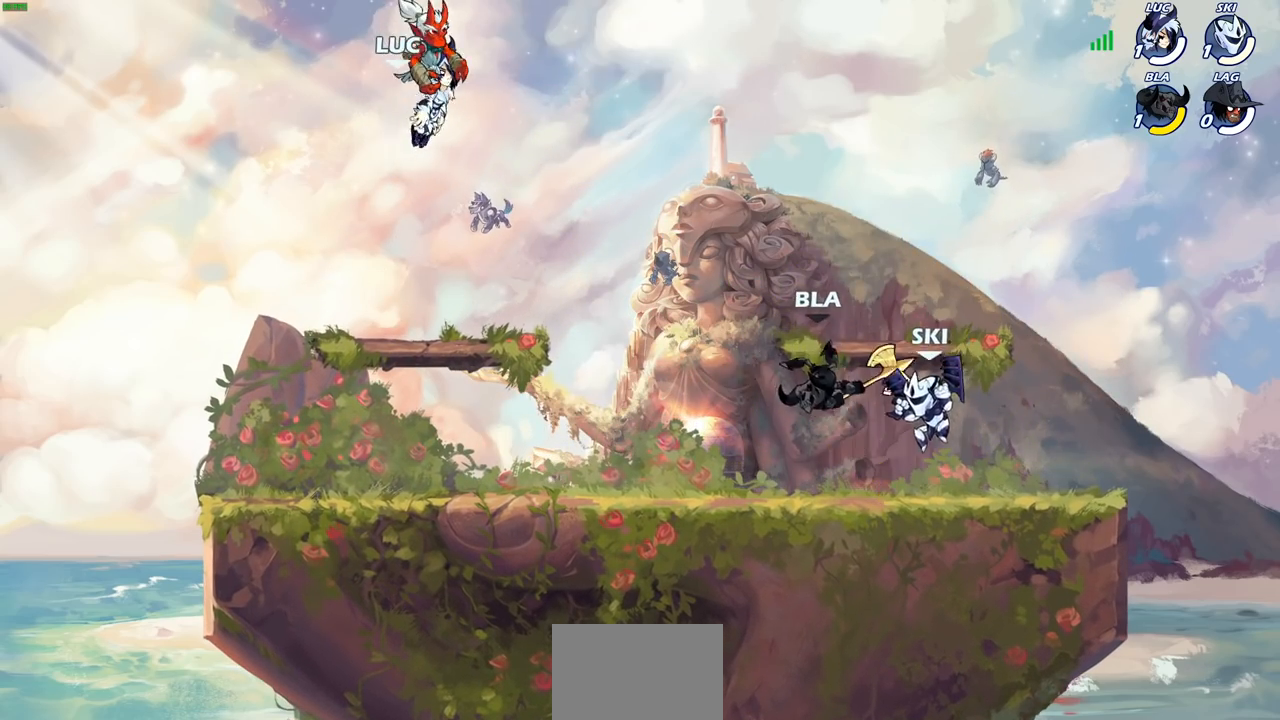
{"buttons": [], "left_stick": "right", "right_stick": "center", "events": [[450, "left_stick", "right"]]}
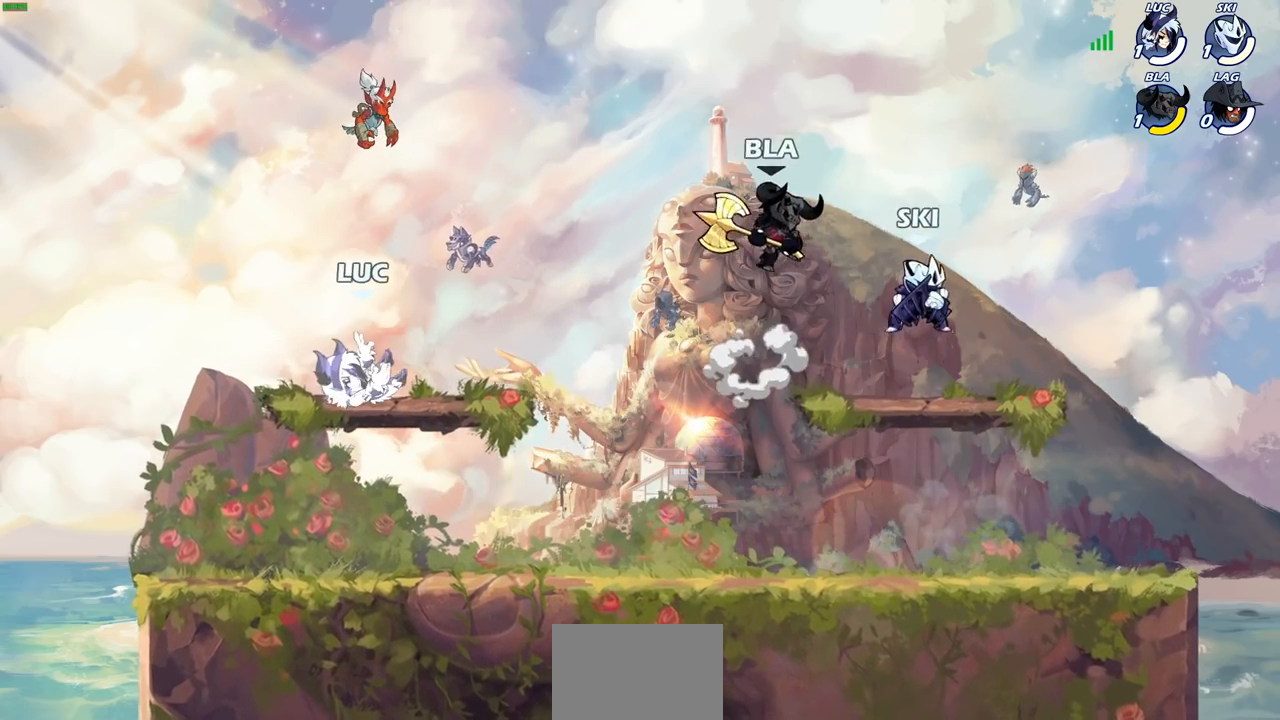
{"buttons": [], "left_stick": "down", "right_stick": "center", "events": [[433, "left_stick", "down"]]}
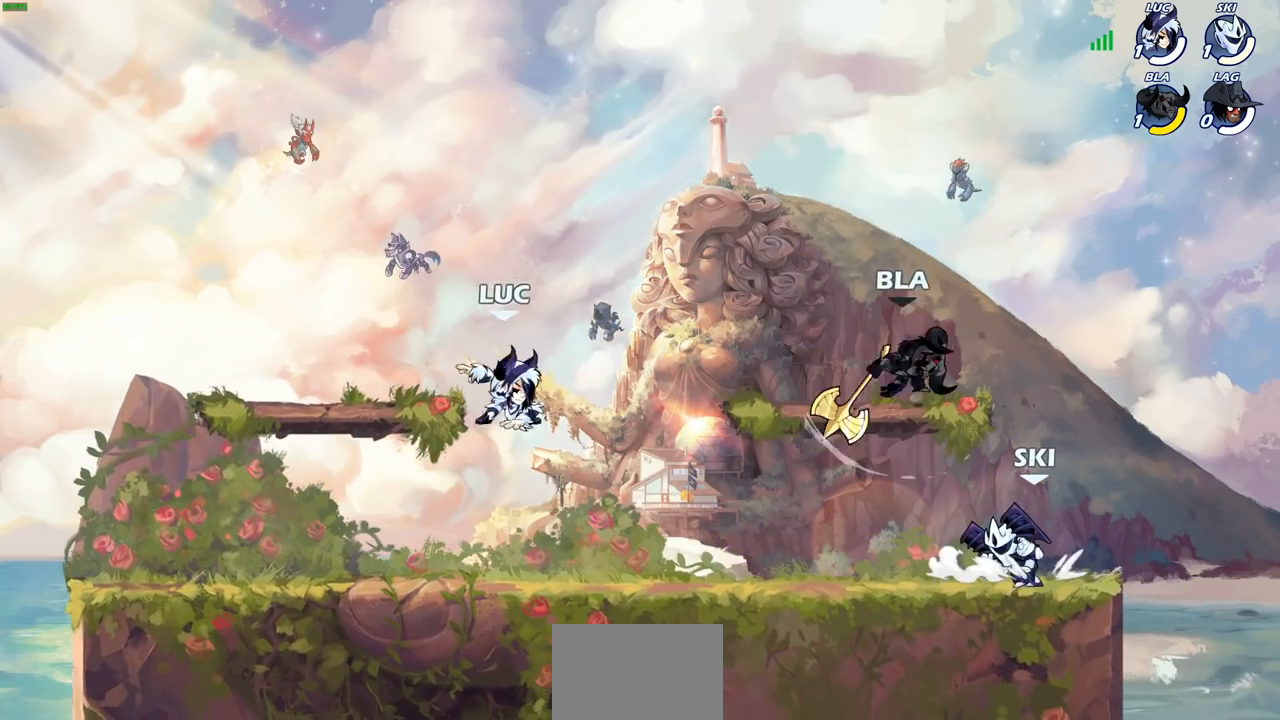
{"buttons": [], "left_stick": "right", "right_stick": "center", "events": [[133, "CROSS", "down"], [150, "left_stick", "right"], [250, "CROSS", "up"]]}
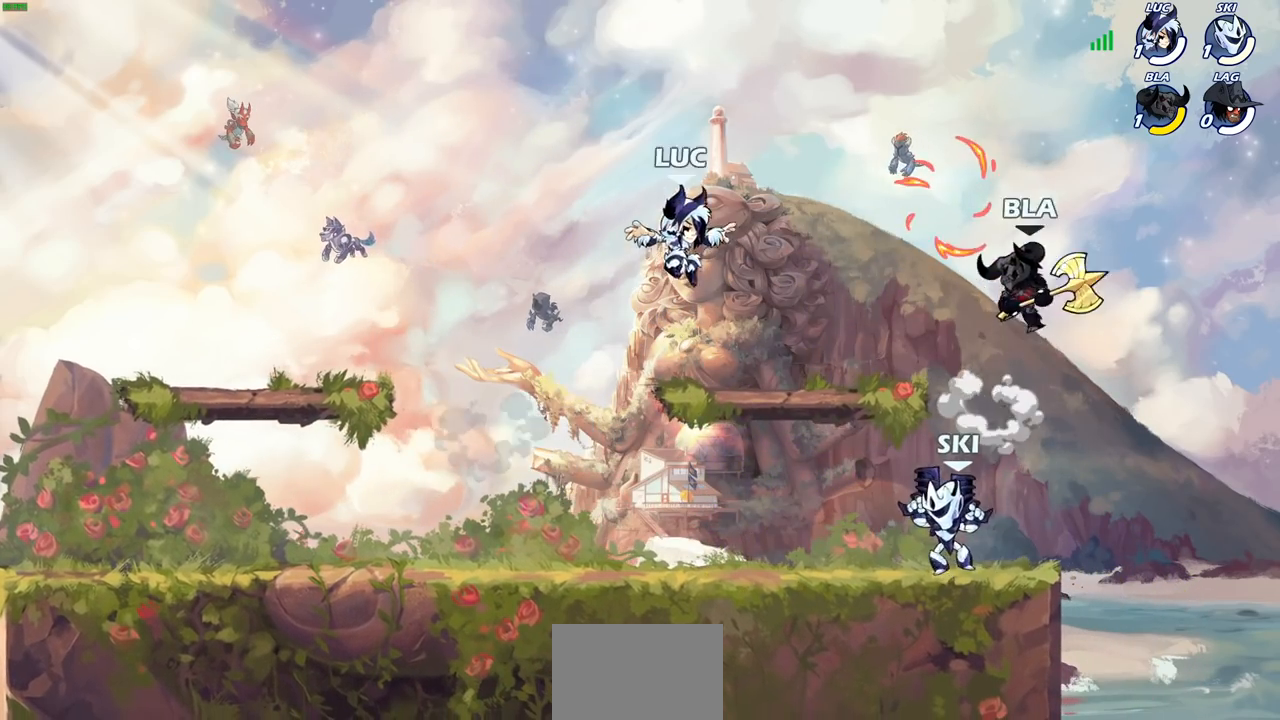
{"buttons": [], "left_stick": "left", "right_stick": "center", "events": [[117, "left_stick", "center"], [150, "SQUARE", "down"], [250, "SQUARE", "up"], [383, "left_stick", "left"]]}
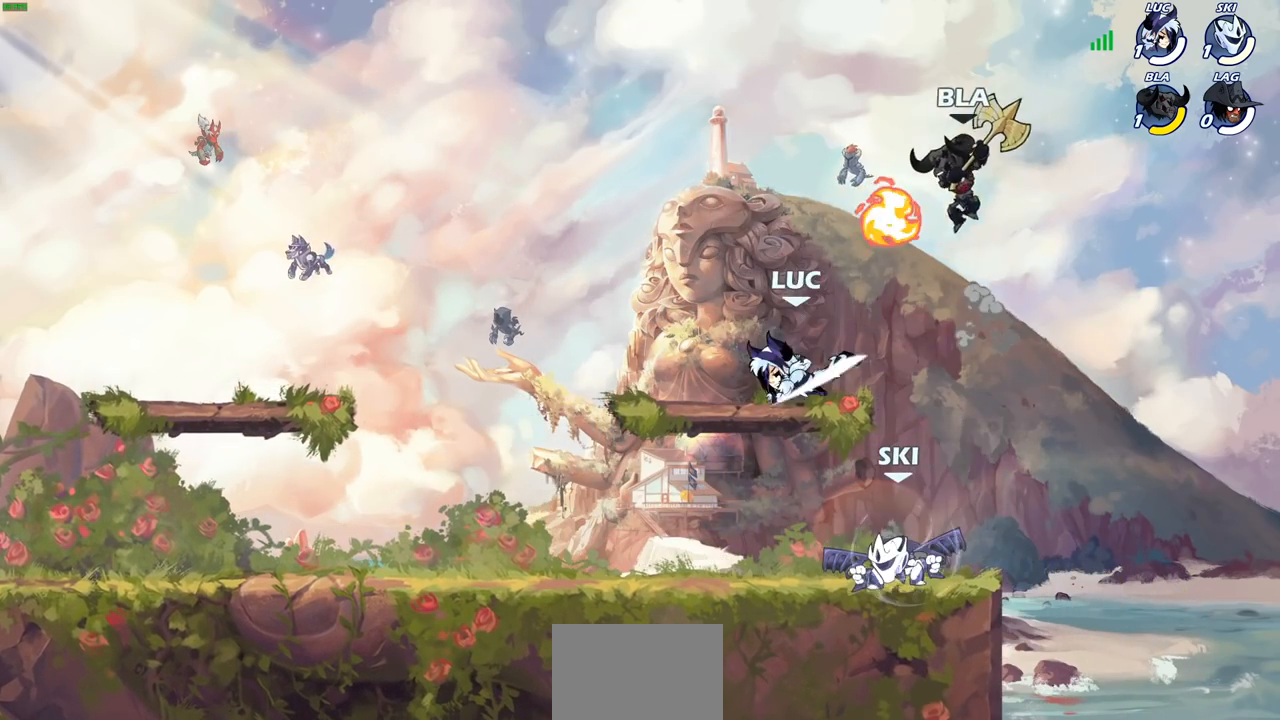
{"buttons": [], "left_stick": "up", "right_stick": "center", "events": [[233, "left_stick", "up-right"], [317, "CROSS", "down"], [383, "R1", "down"], [433, "left_stick", "up"], [467, "CROSS", "up"], [500, "R1", "up"]]}
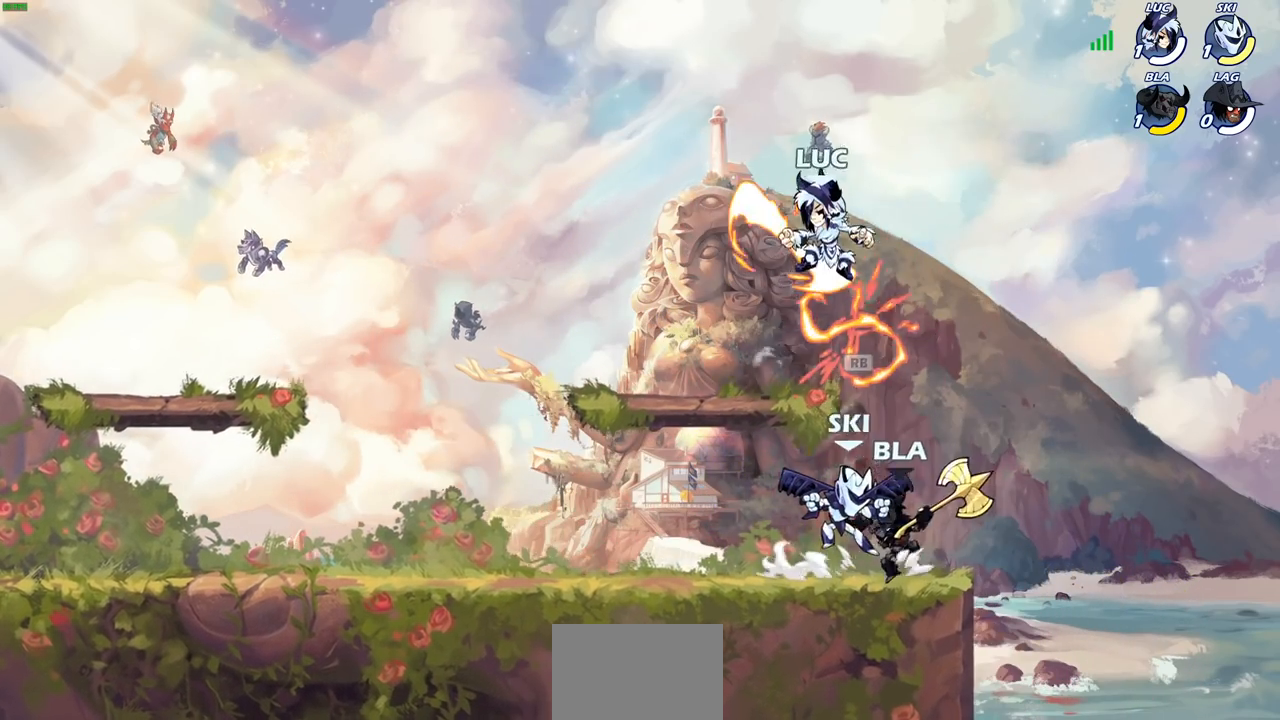
{"buttons": [], "left_stick": "right", "right_stick": "center", "events": [[50, "left_stick", "left"], [433, "left_stick", "right"]]}
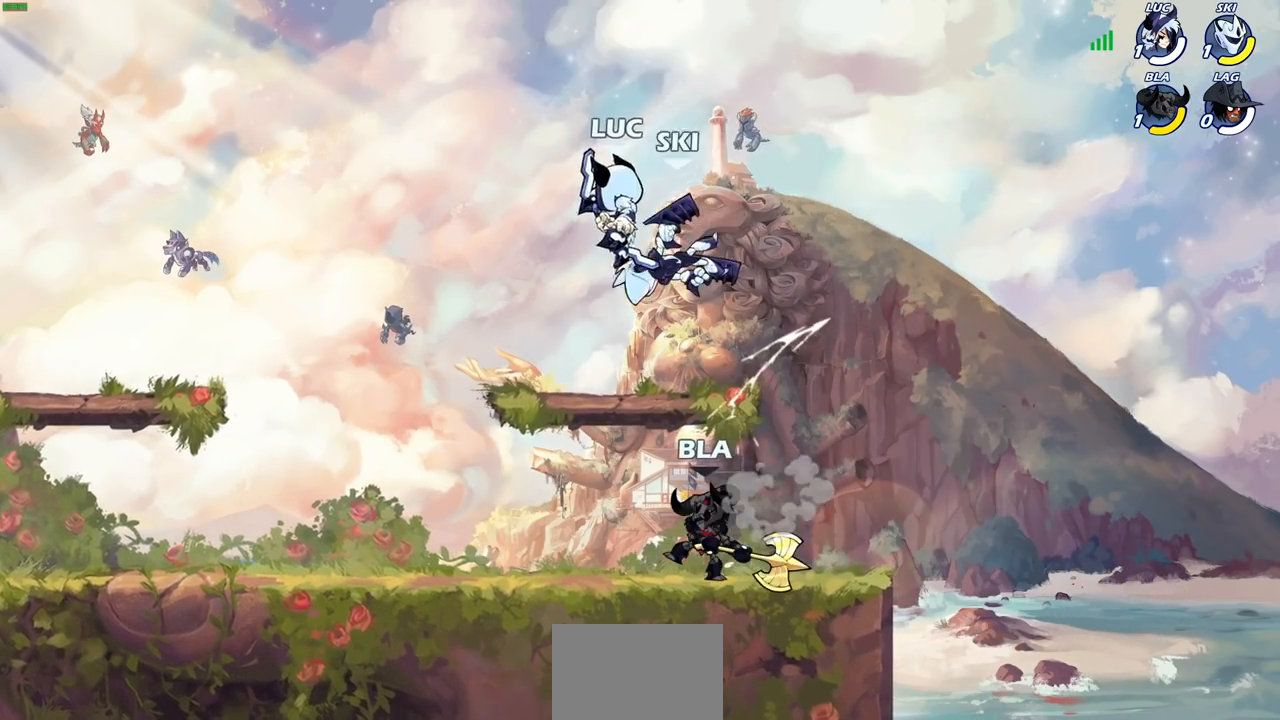
{"buttons": [], "left_stick": "right", "right_stick": "center", "events": [[67, "left_stick", "left"], [217, "left_stick", "down-left"], [500, "left_stick", "right"]]}
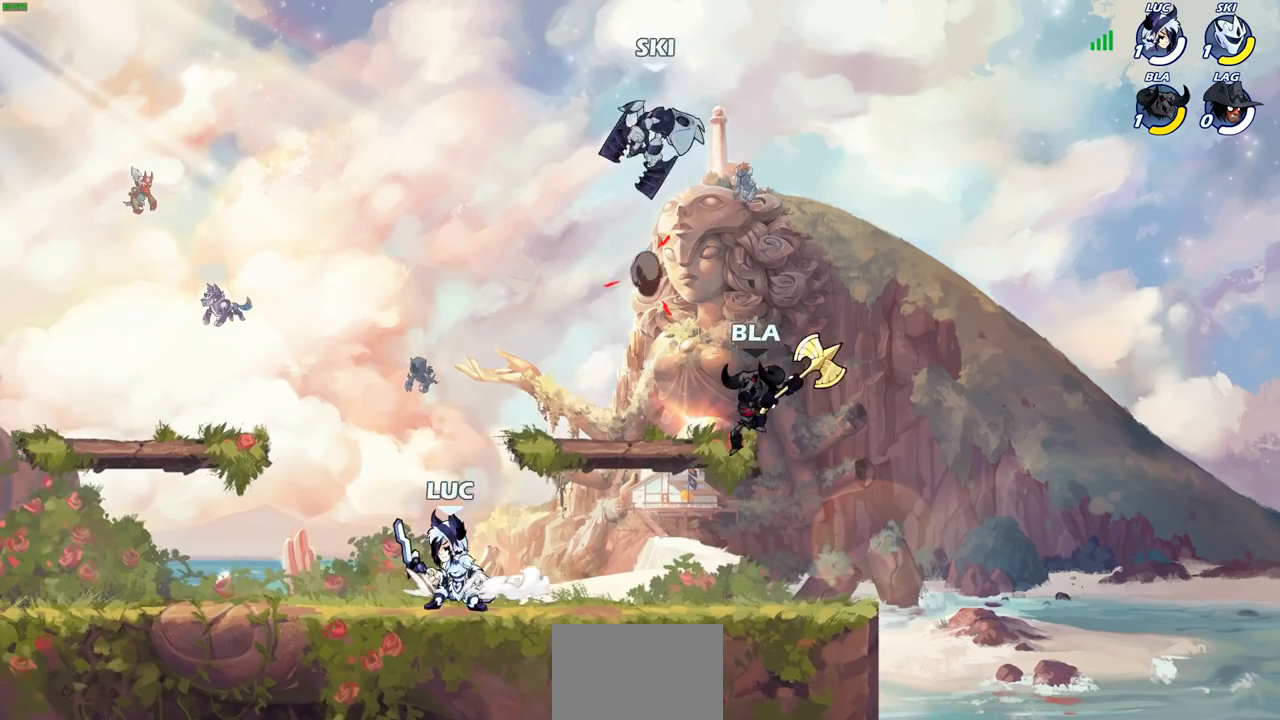
{"buttons": [], "left_stick": "center", "right_stick": "center", "events": [[117, "R2", "down"], [217, "left_stick", "center"], [233, "R2", "up"], [267, "SQUARE", "down"], [350, "SQUARE", "up"]]}
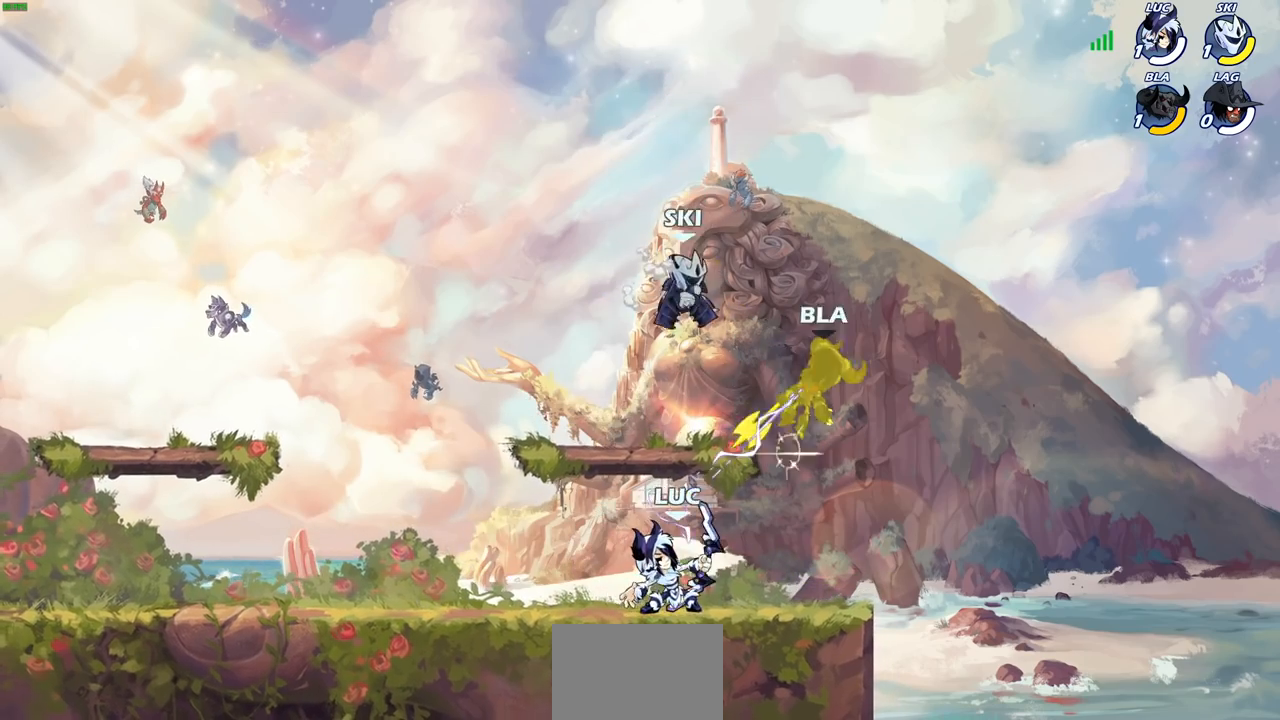
{"buttons": [], "left_stick": "left", "right_stick": "center", "events": [[233, "left_stick", "left"]]}
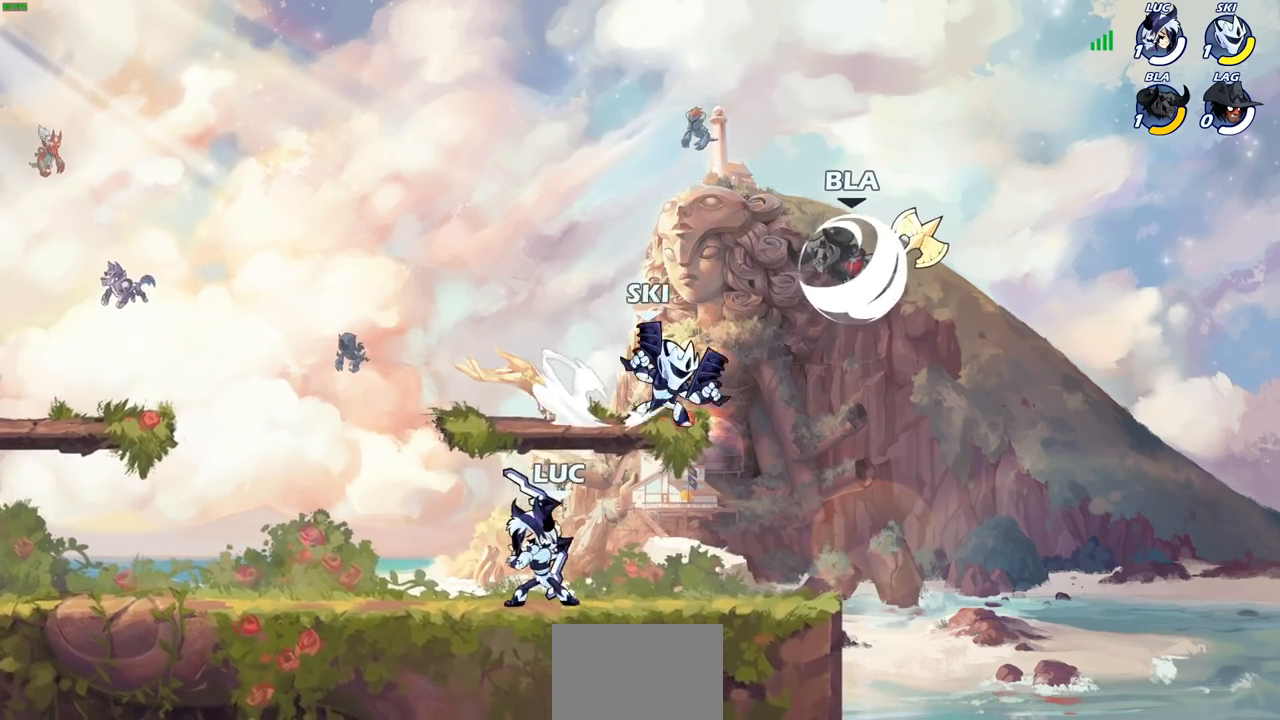
{"buttons": ["R2"], "left_stick": "right", "right_stick": "center", "events": [[333, "left_stick", "right"], [467, "R2", "down"]]}
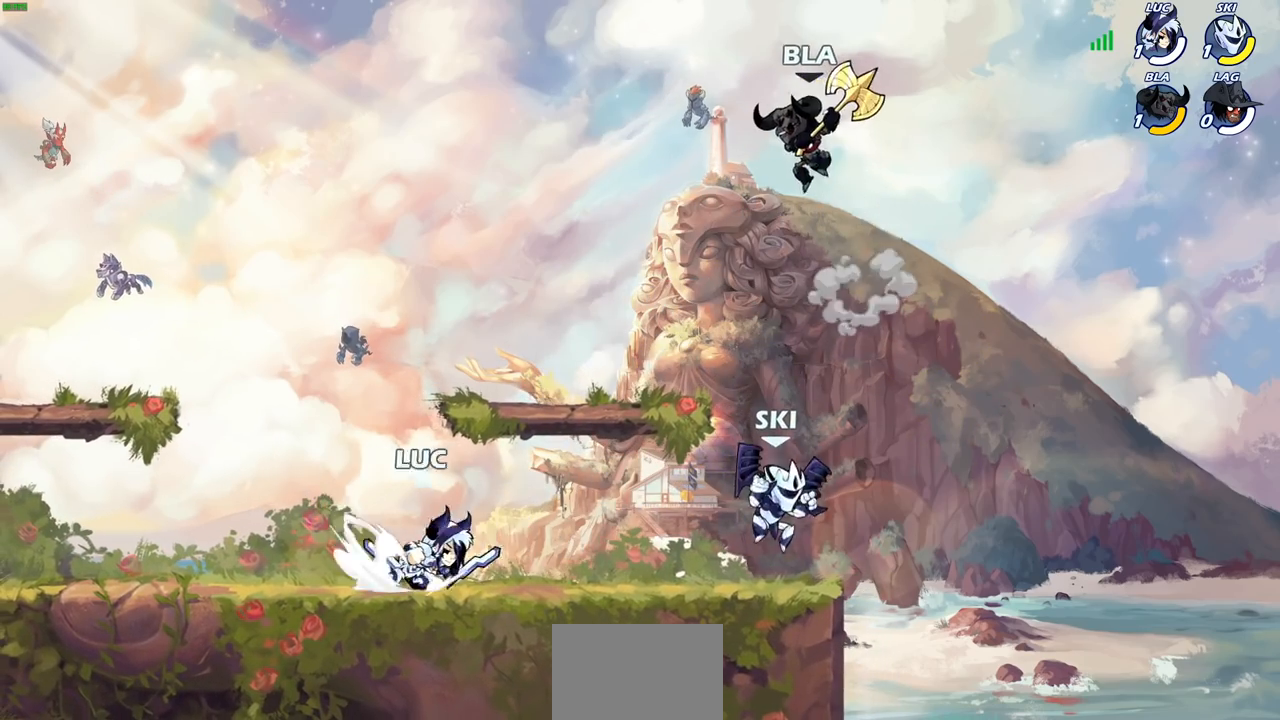
{"buttons": [], "left_stick": "center", "right_stick": "center", "events": [[83, "R2", "up"], [83, "left_stick", "up-left"], [150, "R2", "down"], [283, "R2", "up"], [300, "left_stick", "center"], [333, "SQUARE", "down"], [417, "SQUARE", "up"]]}
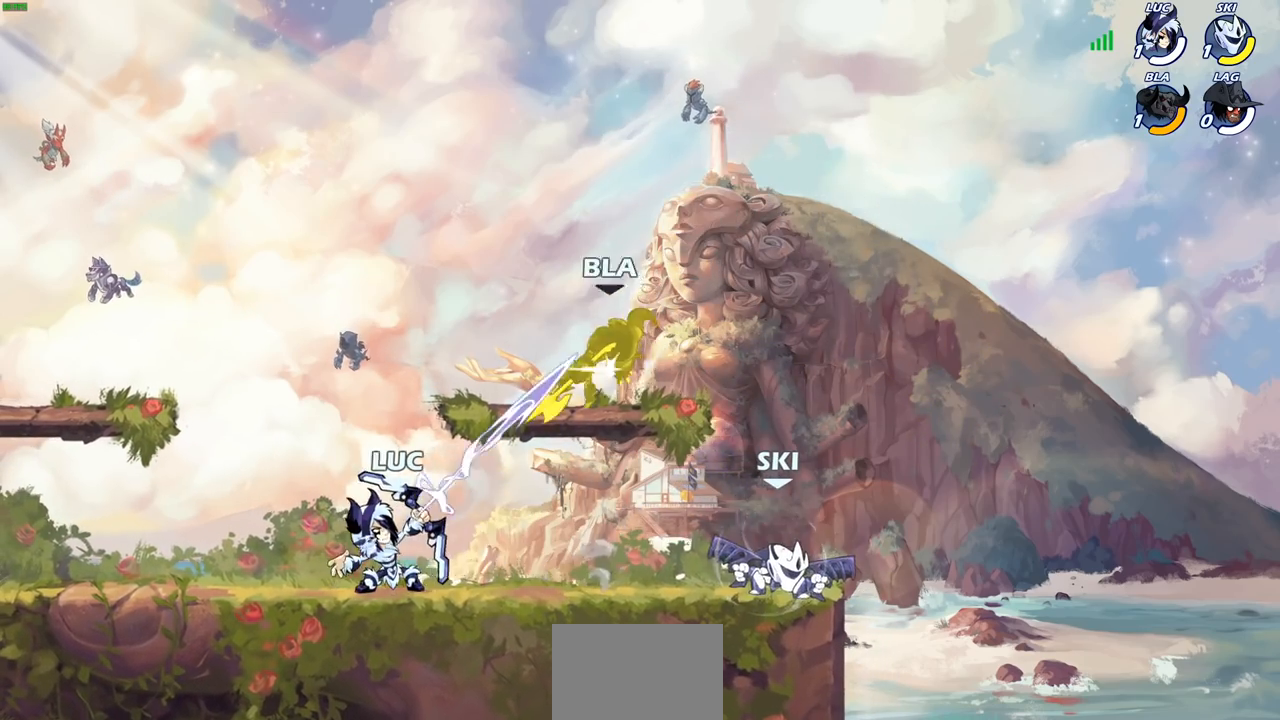
{"buttons": [], "left_stick": "left", "right_stick": "center", "events": [[367, "left_stick", "left"]]}
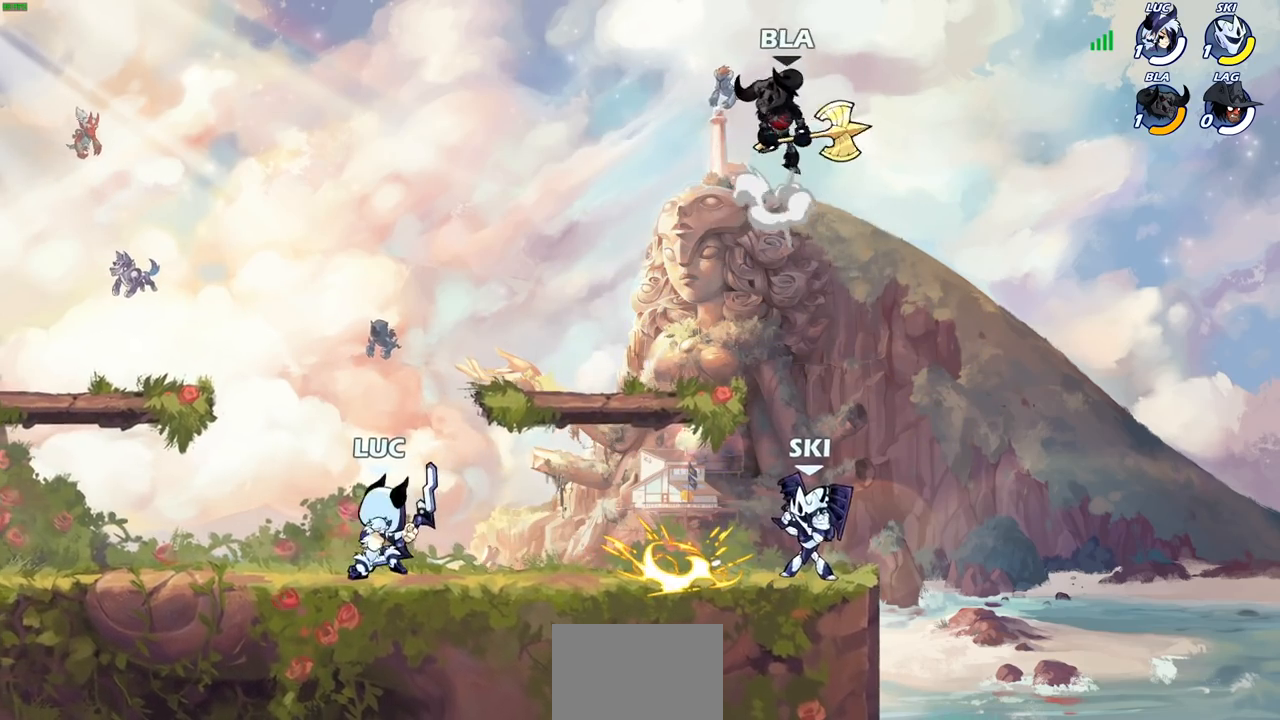
{"buttons": [], "left_stick": "up-left", "right_stick": "center", "events": [[150, "left_stick", "right"], [500, "left_stick", "up-left"]]}
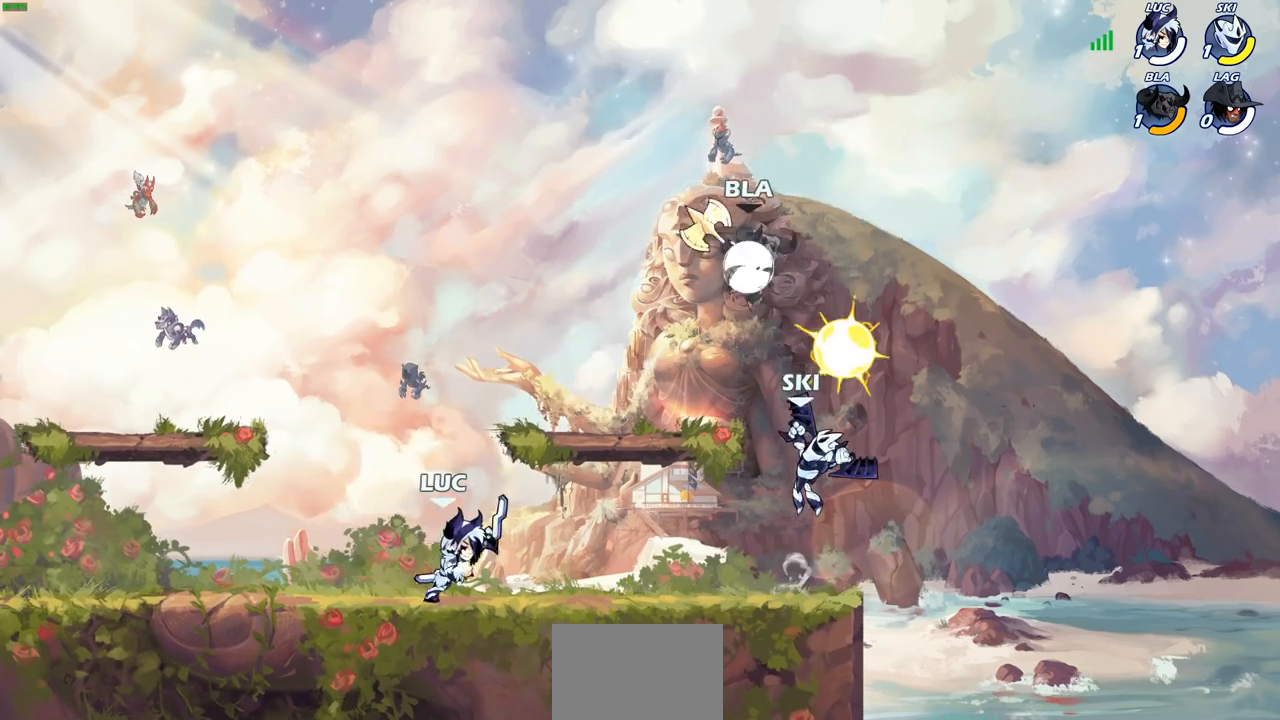
{"buttons": ["SQUARE"], "left_stick": "center", "right_stick": "up-right", "events": [[317, "left_stick", "right"], [483, "SQUARE", "down"], [483, "left_stick", "center"], [483, "right_stick", "up-right"]]}
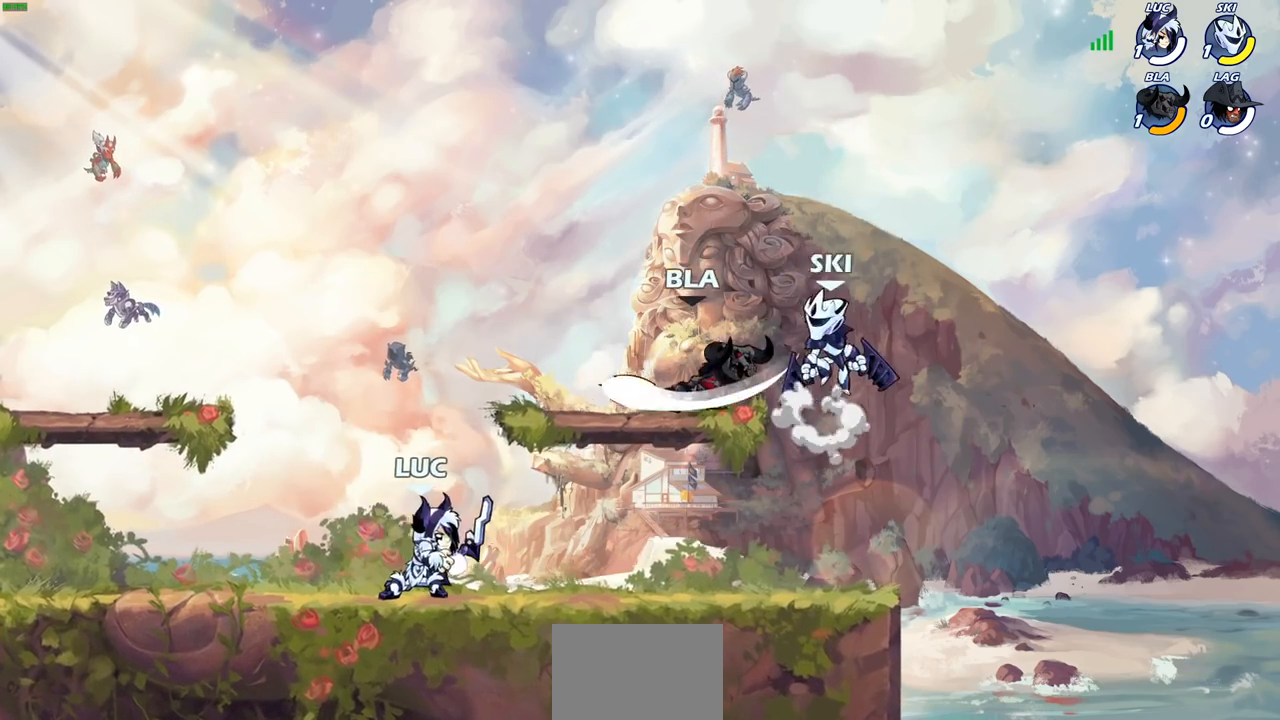
{"buttons": [], "left_stick": "center", "right_stick": "center", "events": [[50, "SQUARE", "up"], [67, "right_stick", "center"]]}
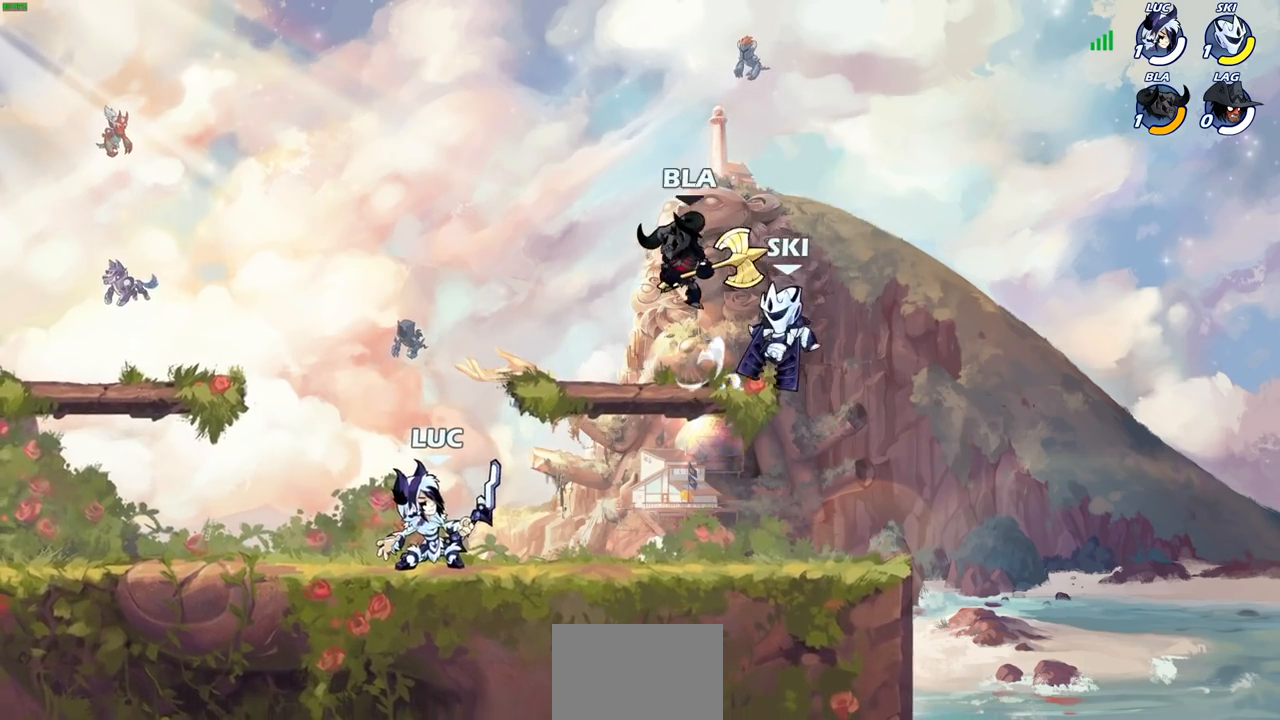
{"buttons": ["SQUARE", "R2"], "left_stick": "center", "right_stick": "center", "events": [[33, "left_stick", "left"], [250, "CROSS", "down"], [267, "left_stick", "up-right"], [367, "left_stick", "center"], [383, "CROSS", "up"], [417, "R2", "down"], [450, "SQUARE", "down"]]}
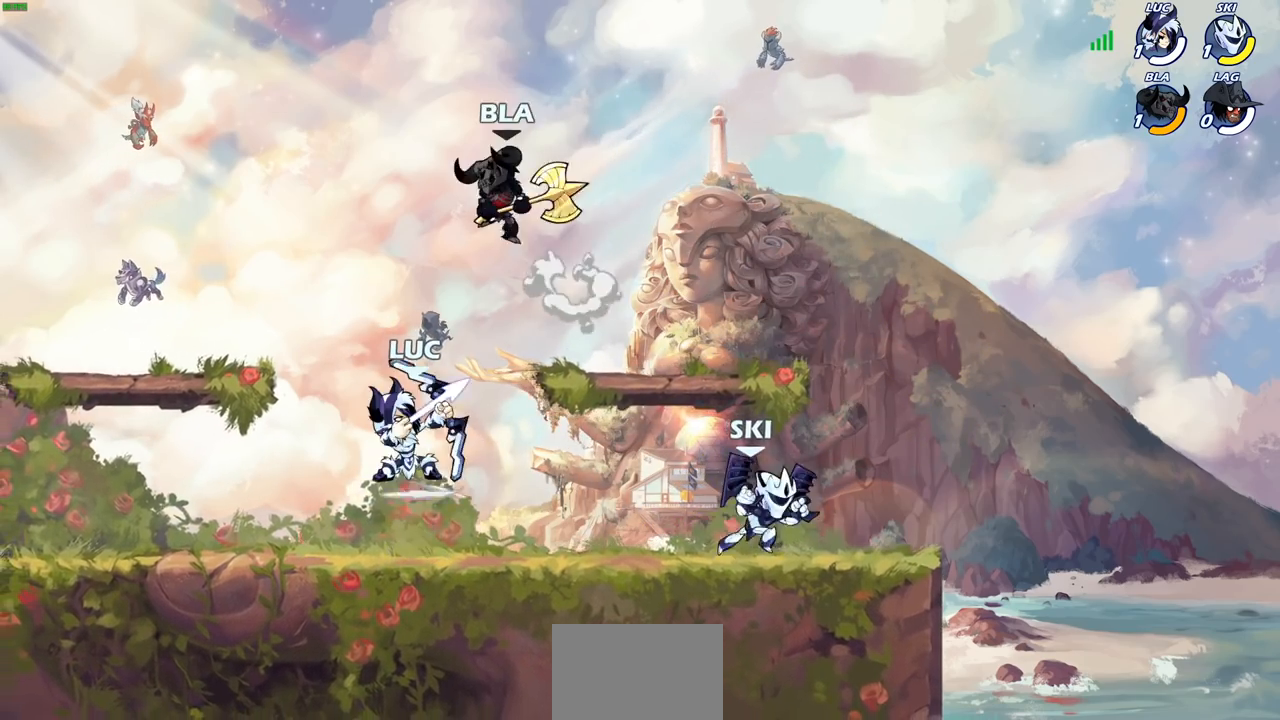
{"buttons": ["CROSS"], "left_stick": "left", "right_stick": "center", "events": [[50, "R2", "up"], [50, "SQUARE", "up"], [317, "left_stick", "left"], [500, "CROSS", "down"]]}
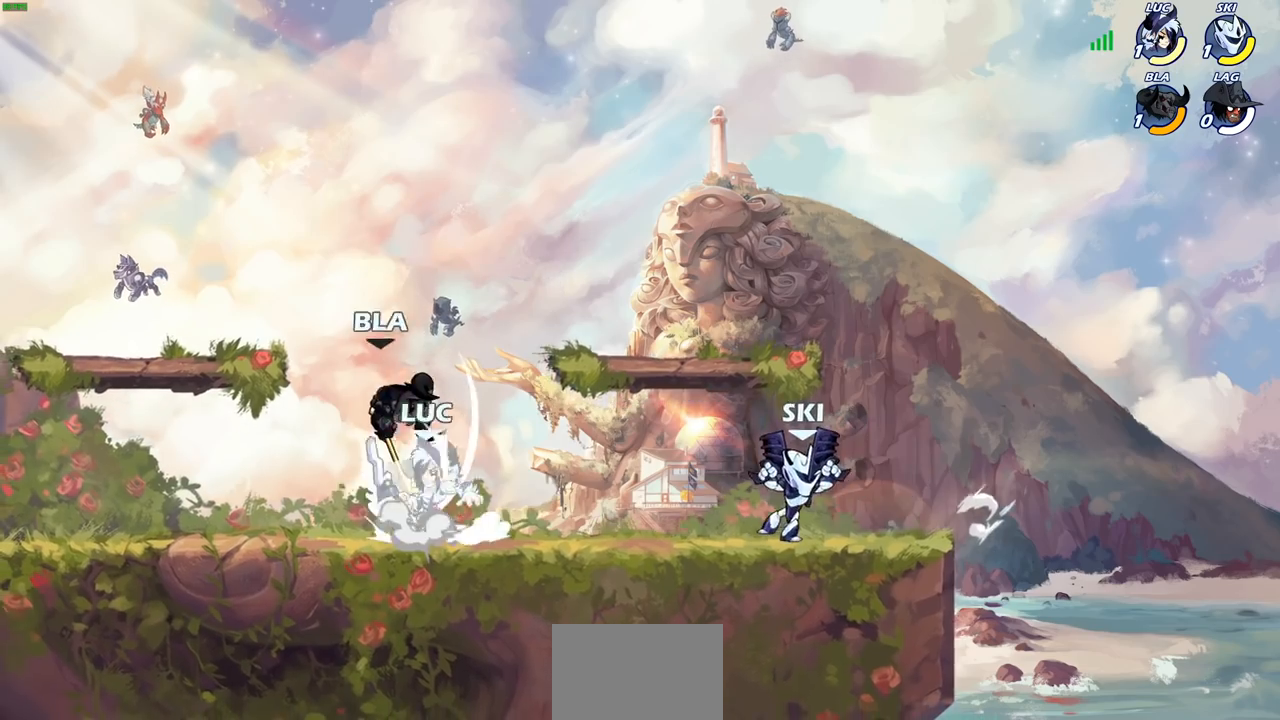
{"buttons": ["CROSS"], "left_stick": "up-left", "right_stick": "center", "events": [[133, "CROSS", "up"], [317, "CROSS", "down"], [400, "left_stick", "up-left"]]}
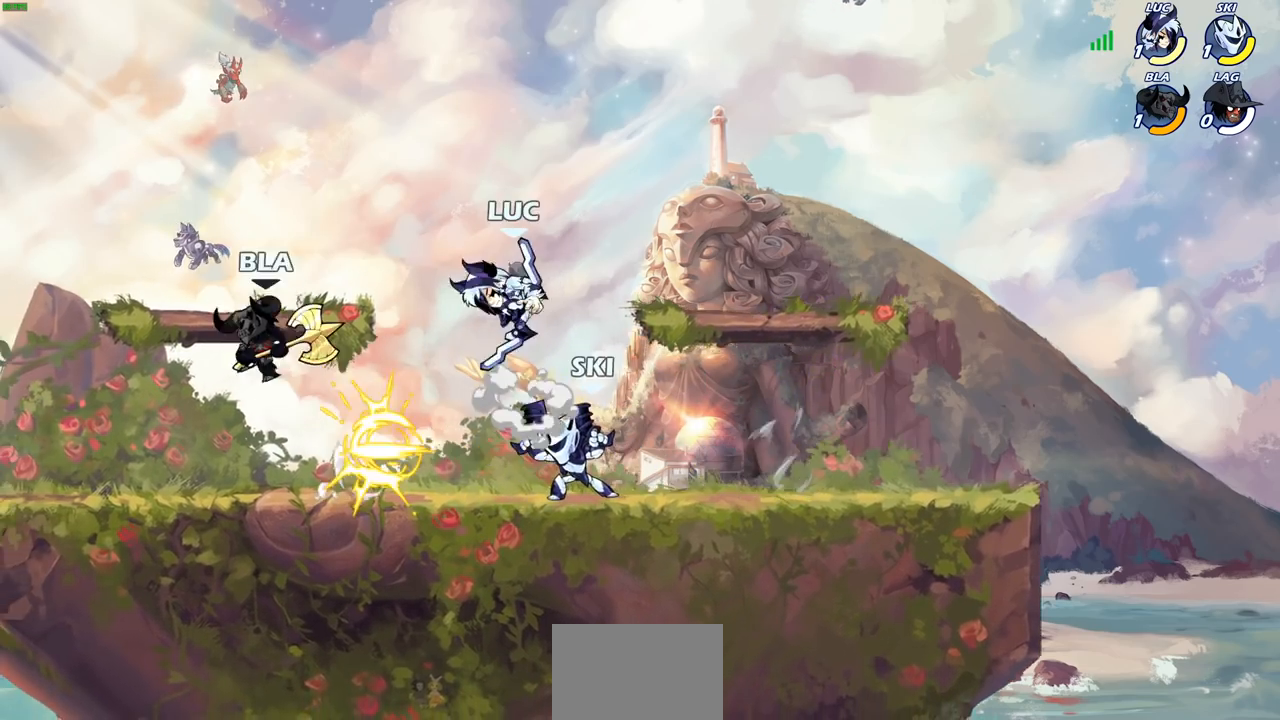
{"buttons": [], "left_stick": "down-left", "right_stick": "center", "events": [[67, "CROSS", "up"], [233, "left_stick", "down-left"], [250, "SQUARE", "down"], [333, "SQUARE", "up"]]}
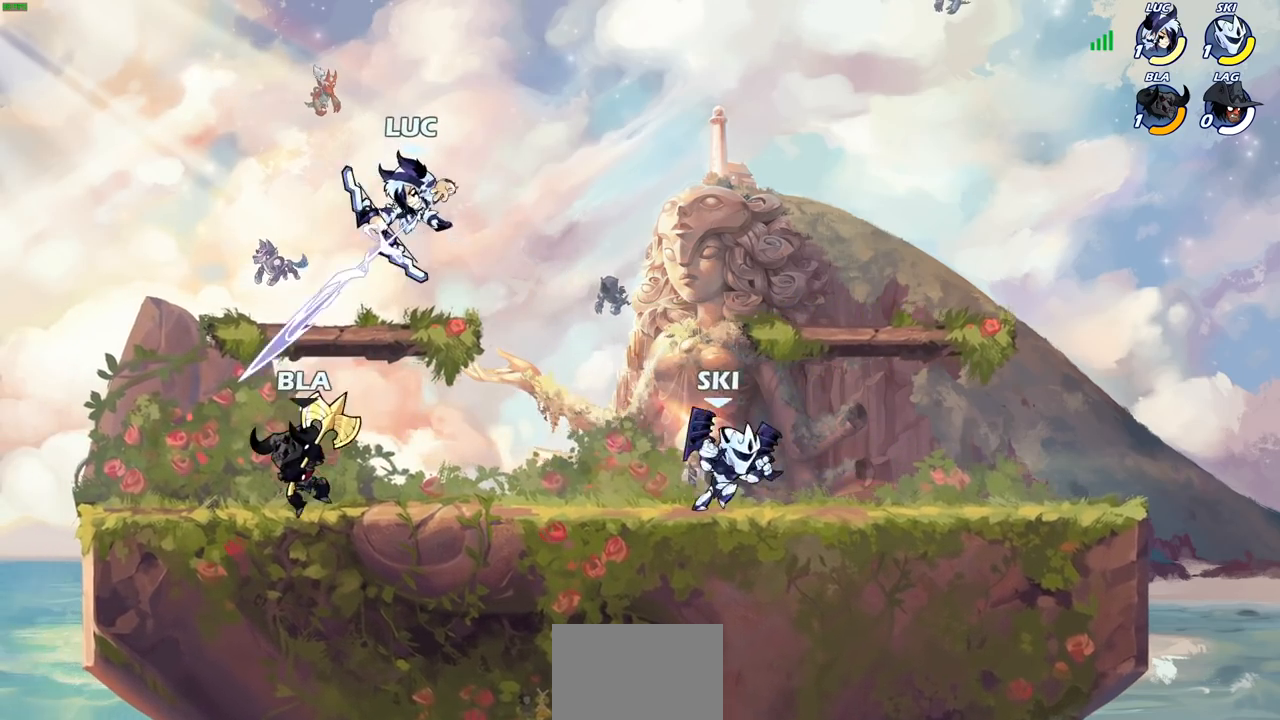
{"buttons": [], "left_stick": "up-left", "right_stick": "center", "events": [[200, "left_stick", "center"], [317, "left_stick", "up-right"], [333, "CROSS", "down"], [467, "left_stick", "up-left"], [483, "CROSS", "up"]]}
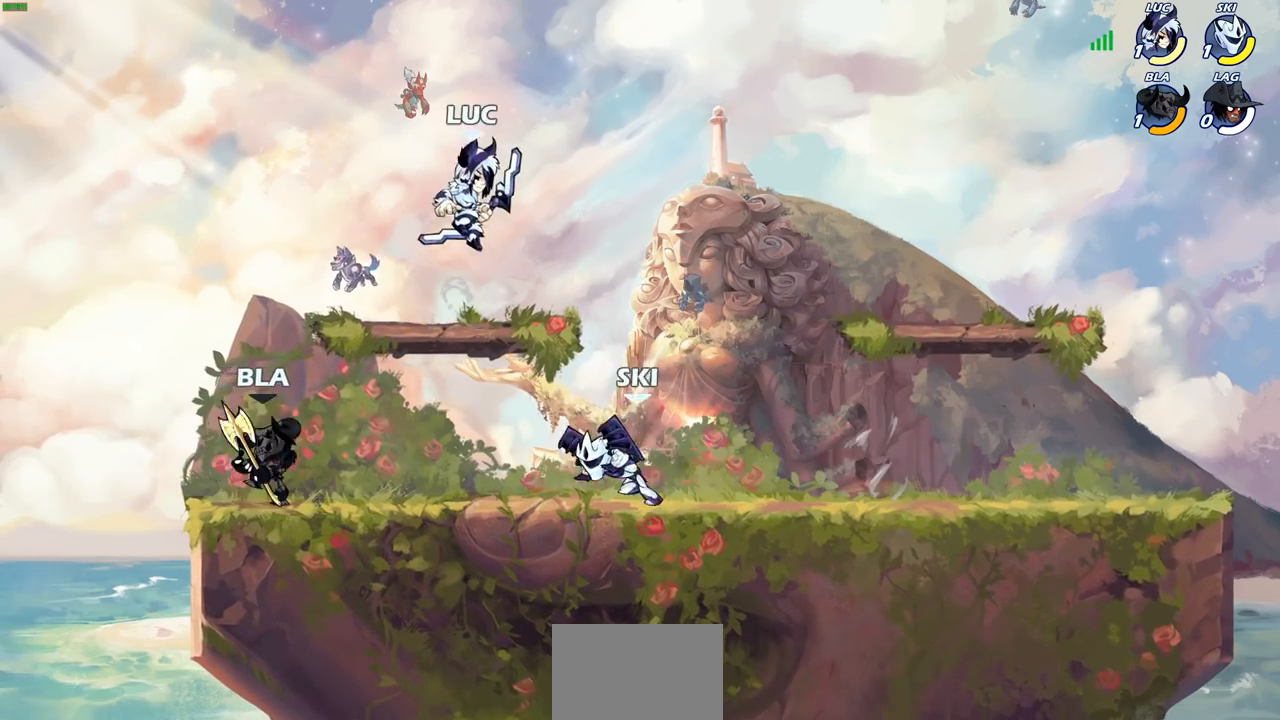
{"buttons": [], "left_stick": "left", "right_stick": "center", "events": [[50, "left_stick", "left"], [317, "left_stick", "down"], [383, "left_stick", "right"], [433, "left_stick", "up"], [483, "left_stick", "left"]]}
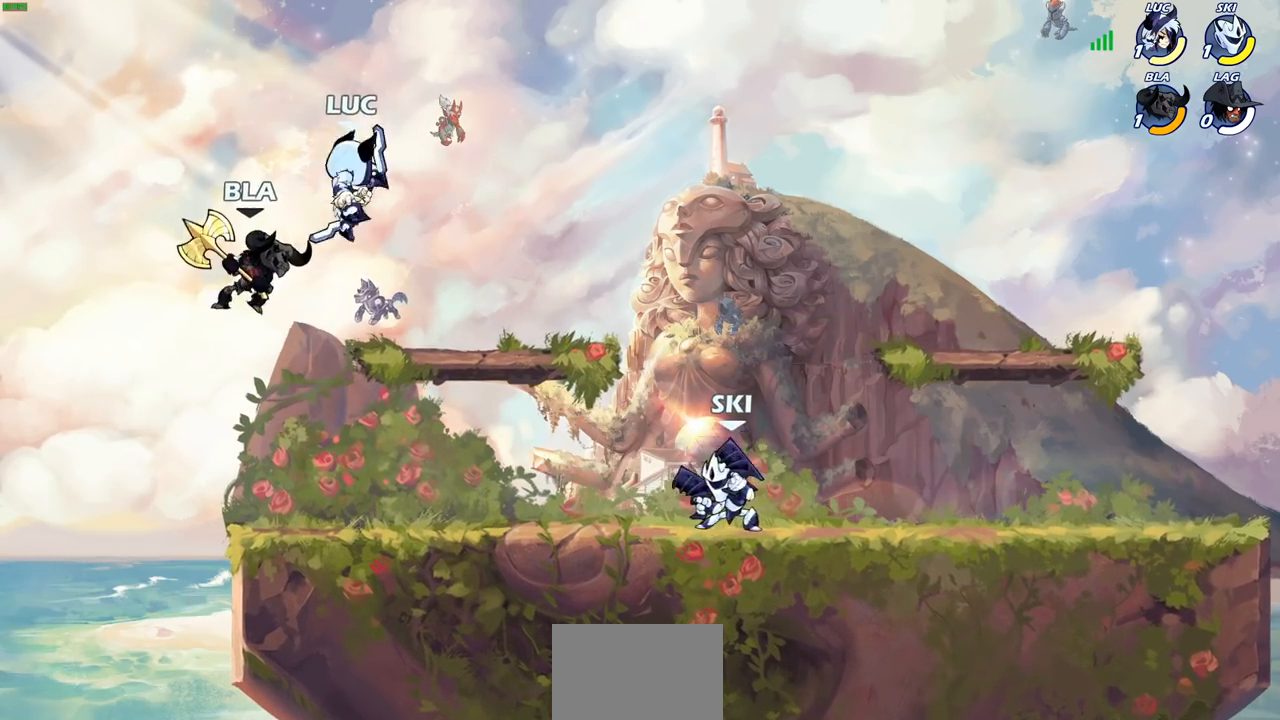
{"buttons": [], "left_stick": "center", "right_stick": "center", "events": [[17, "SQUARE", "down"], [17, "left_stick", "center"], [100, "SQUARE", "up"]]}
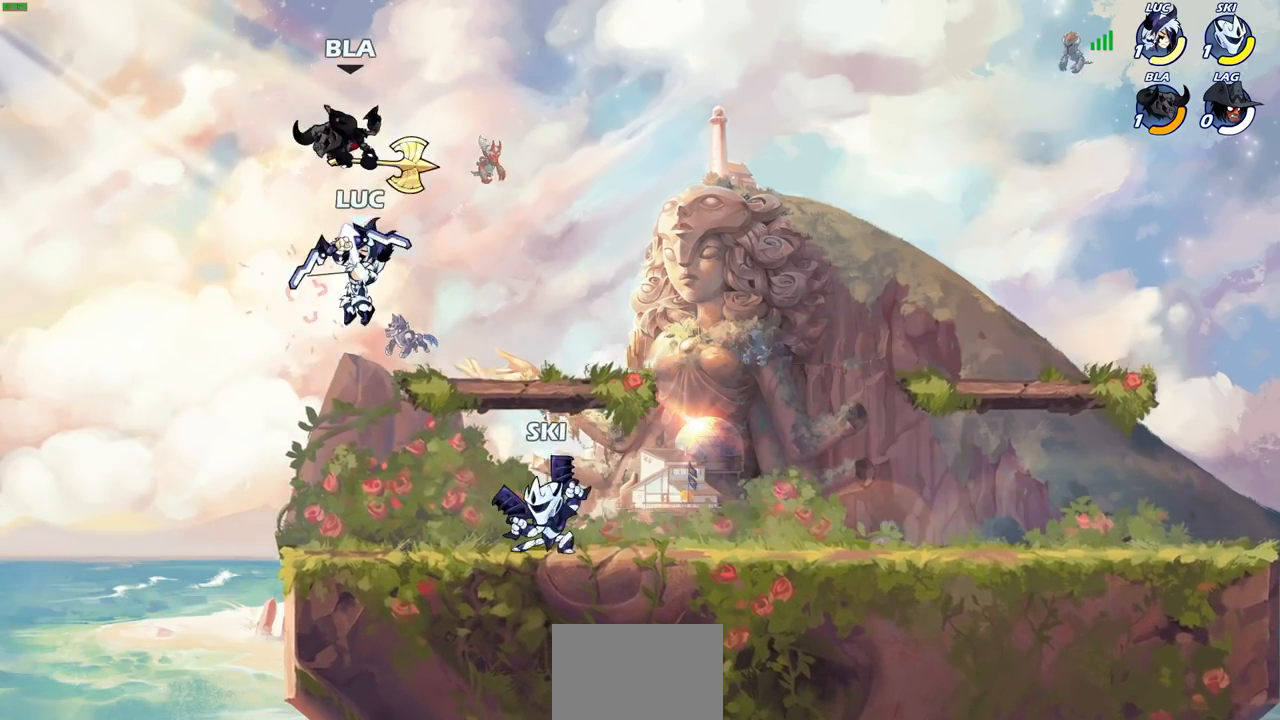
{"buttons": ["R2"], "left_stick": "up", "right_stick": "center", "events": [[133, "left_stick", "up"], [233, "R2", "down"]]}
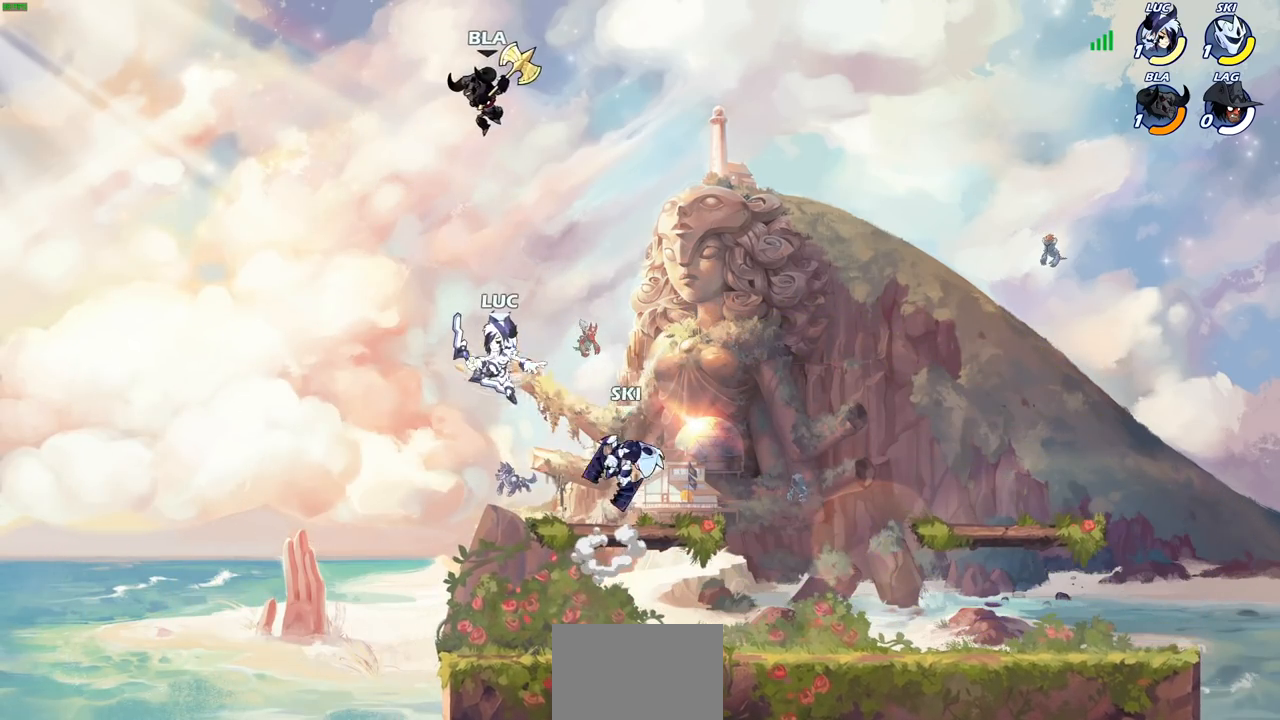
{"buttons": ["CIRCLE"], "left_stick": "center", "right_stick": "center", "events": [[50, "R2", "up"], [283, "left_stick", "up-left"], [383, "left_stick", "center"], [483, "CIRCLE", "down"]]}
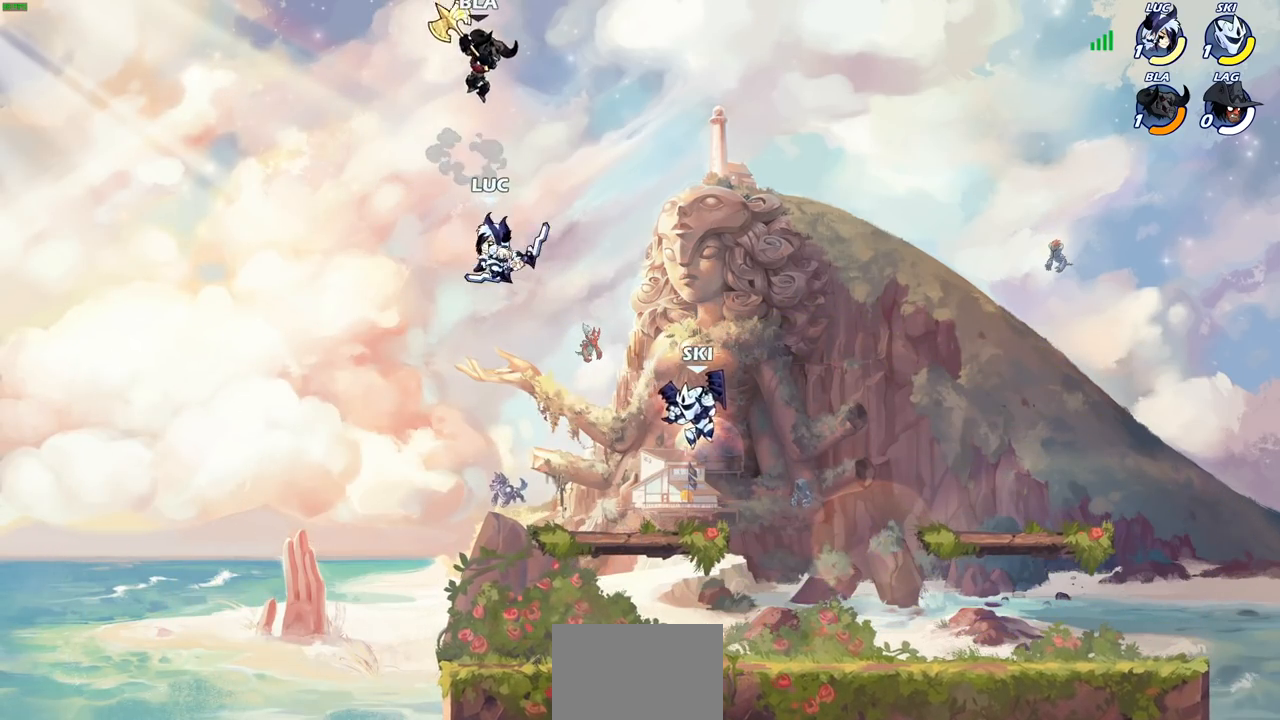
{"buttons": [], "left_stick": "right", "right_stick": "center", "events": [[100, "CIRCLE", "up"], [433, "left_stick", "right"]]}
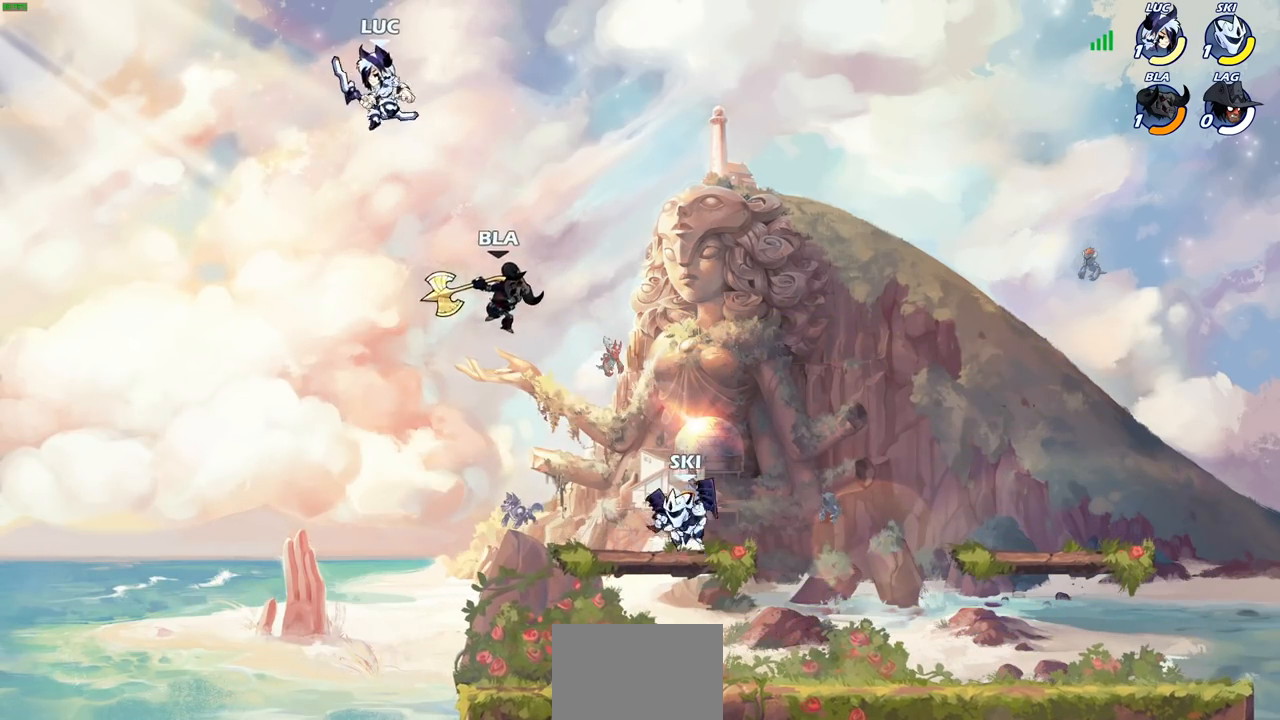
{"buttons": [], "left_stick": "right", "right_stick": "center", "events": [[150, "CROSS", "down"], [283, "CROSS", "up"]]}
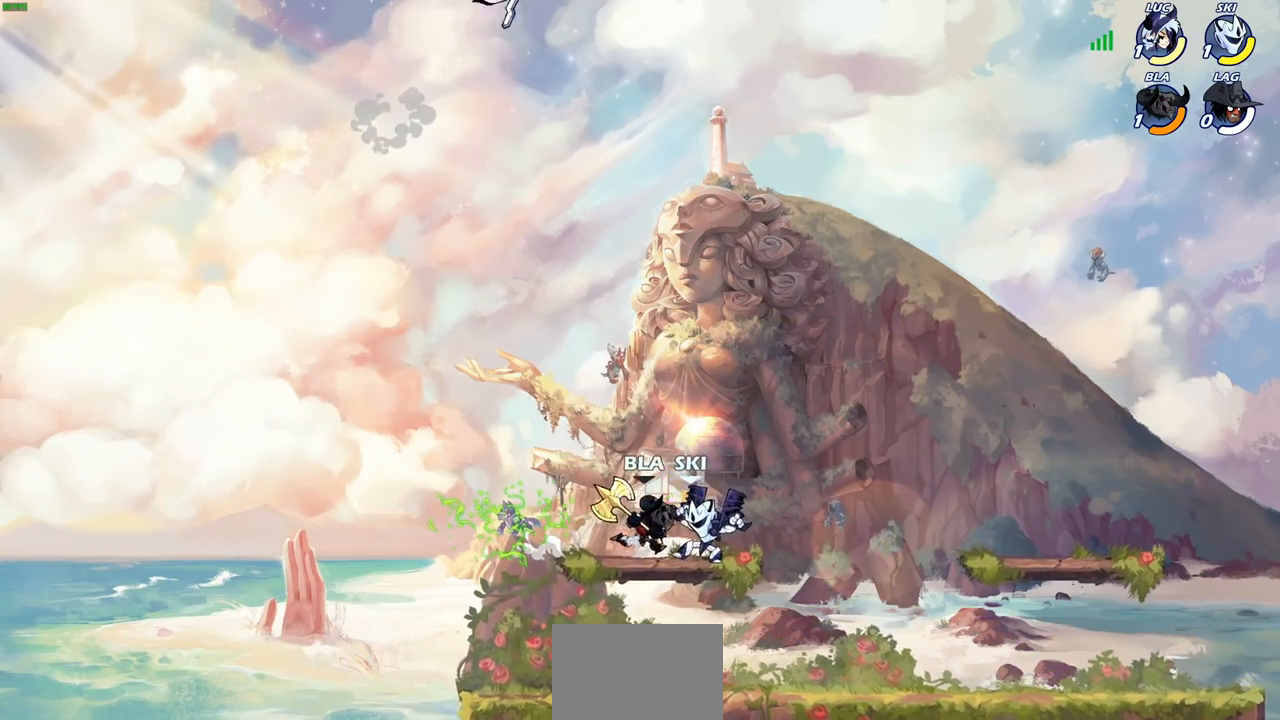
{"buttons": [], "left_stick": "down-left", "right_stick": "center", "events": [[433, "left_stick", "down"], [483, "left_stick", "down-left"]]}
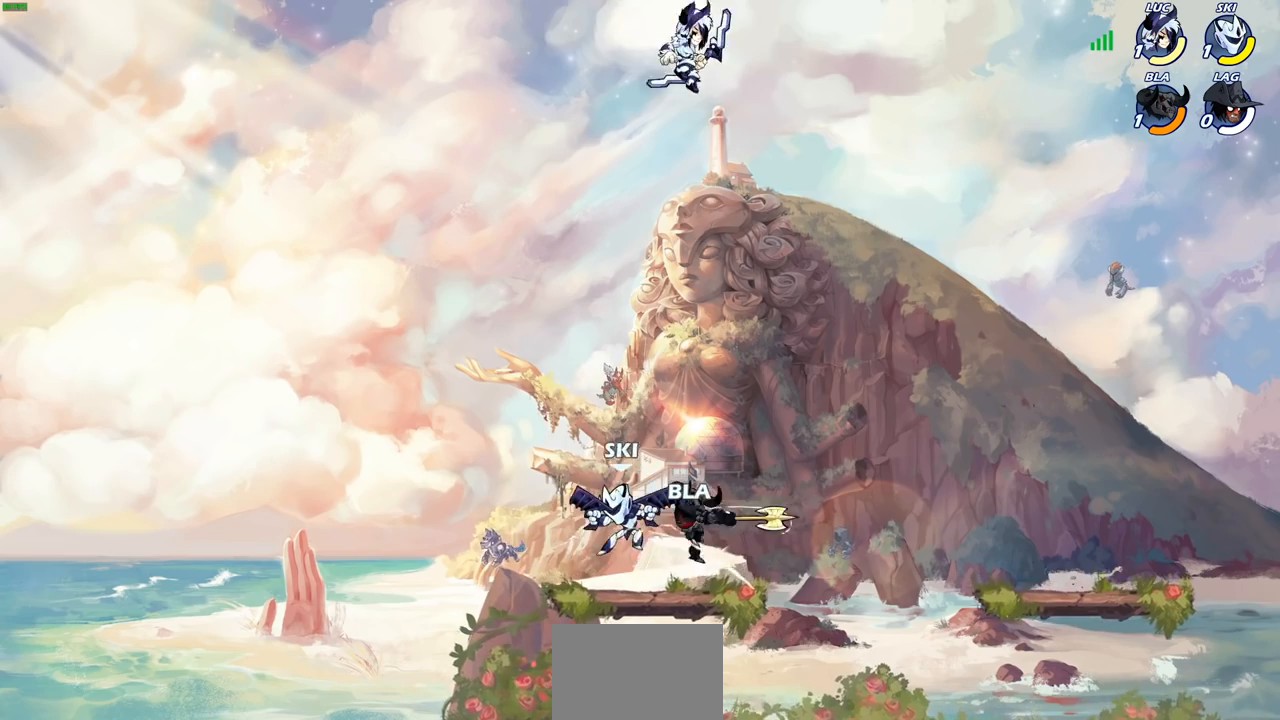
{"buttons": ["CIRCLE"], "left_stick": "down-left", "right_stick": "center", "events": [[417, "SQUARE", "down"], [433, "SQUARE", "up"], [467, "CIRCLE", "down"]]}